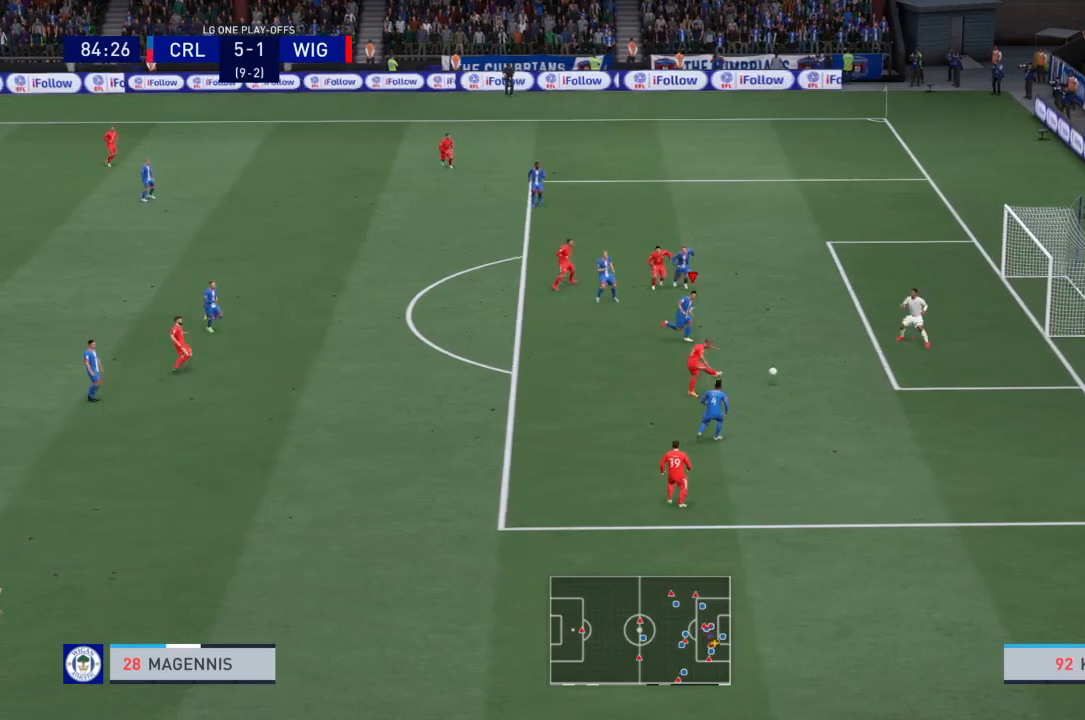
Gameplay with a controller (PlayStation layout); each line is a JSON object with the inputs held at the frame after it. "events" lists button and stick changes between this image and that frame as [ms after this image, input, new state], when the widget could be followed in between. Not read: L3 R3.
{"buttons": ["TRIANGLE", "R2"], "left_stick": "right", "right_stick": "center", "events": [[167, "left_stick", "right"]]}
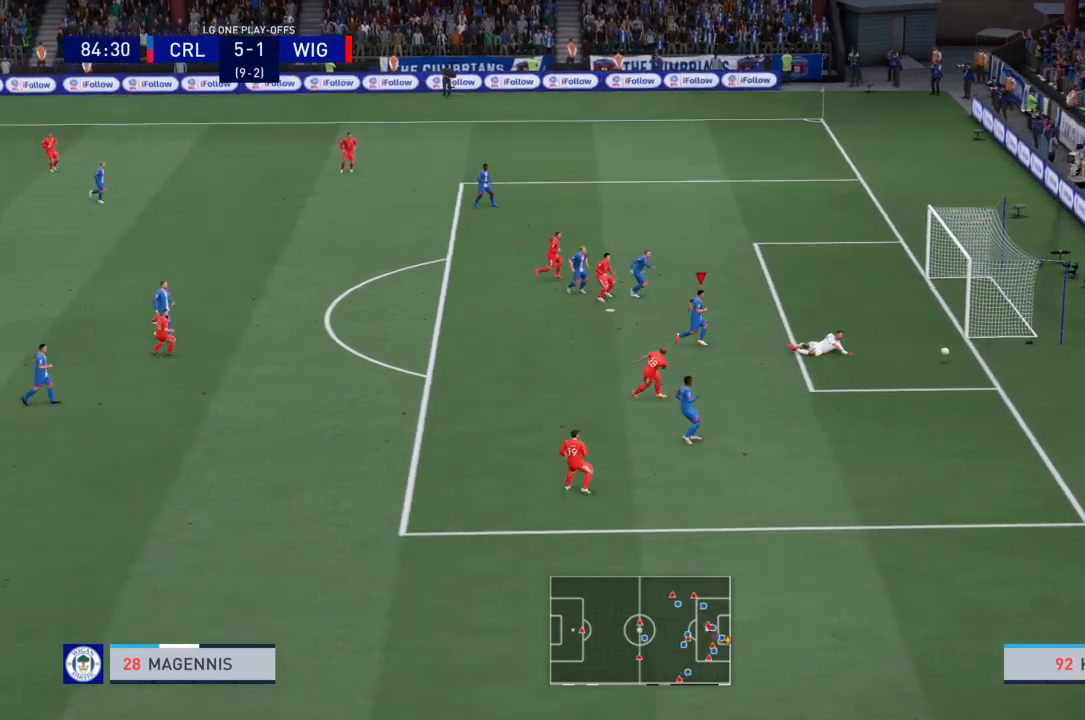
{"buttons": [], "left_stick": "center", "right_stick": "center", "events": [[67, "TRIANGLE", "up"], [434, "left_stick", "center"], [501, "R2", "up"]]}
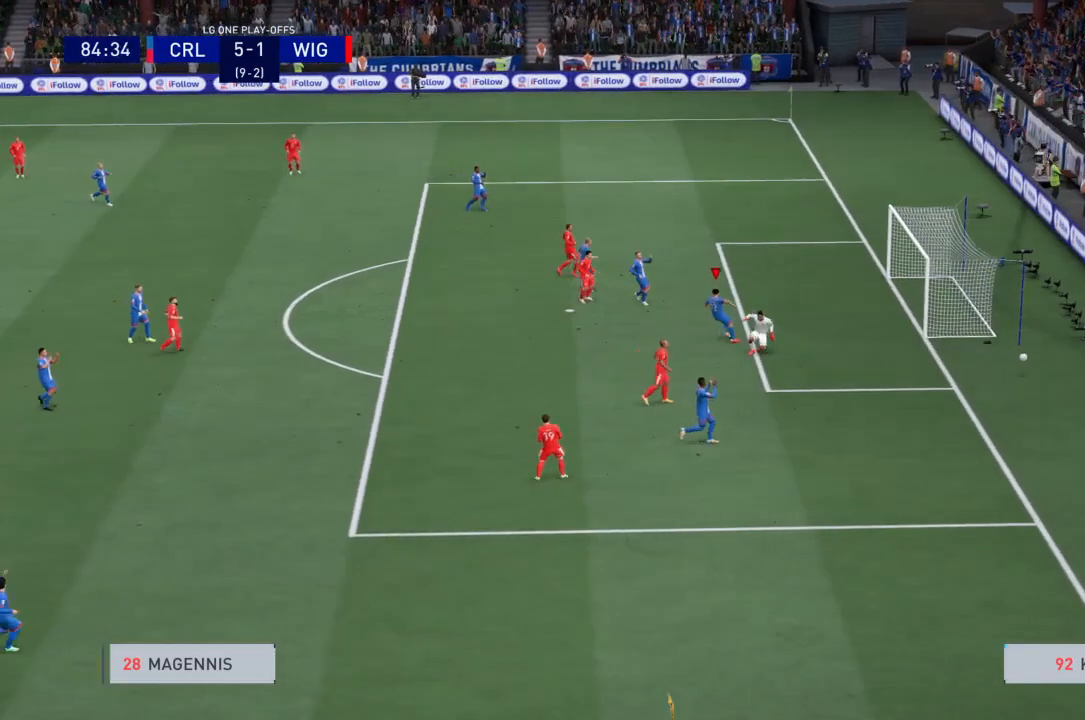
{"buttons": [], "left_stick": "center", "right_stick": "center", "events": []}
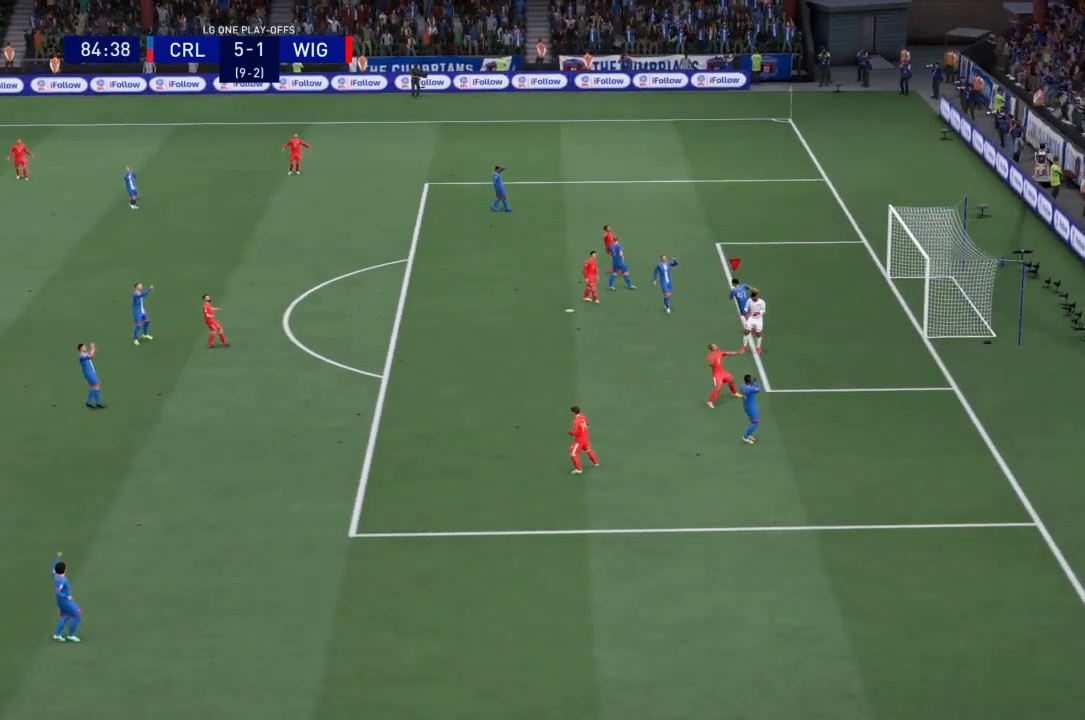
{"buttons": [], "left_stick": "center", "right_stick": "center", "events": []}